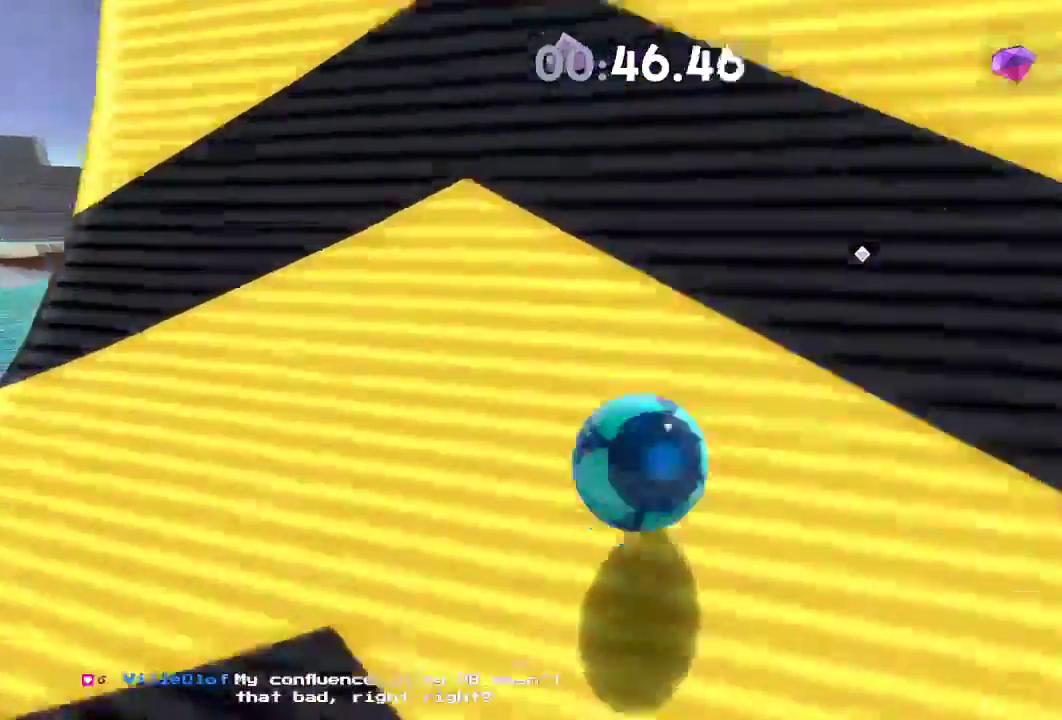
Gameplay with a controller (Xbox layout); each line is a JSON object with the inputs held at the frame after it. "events" lists button and stick changes between this image and that frame as [ms after this image, input, new state], when the widget could be followed in between. Not read: R3.
{"buttons": ["L2"], "left_stick": "right", "right_stick": "right", "events": [[351, "left_stick", "right"]]}
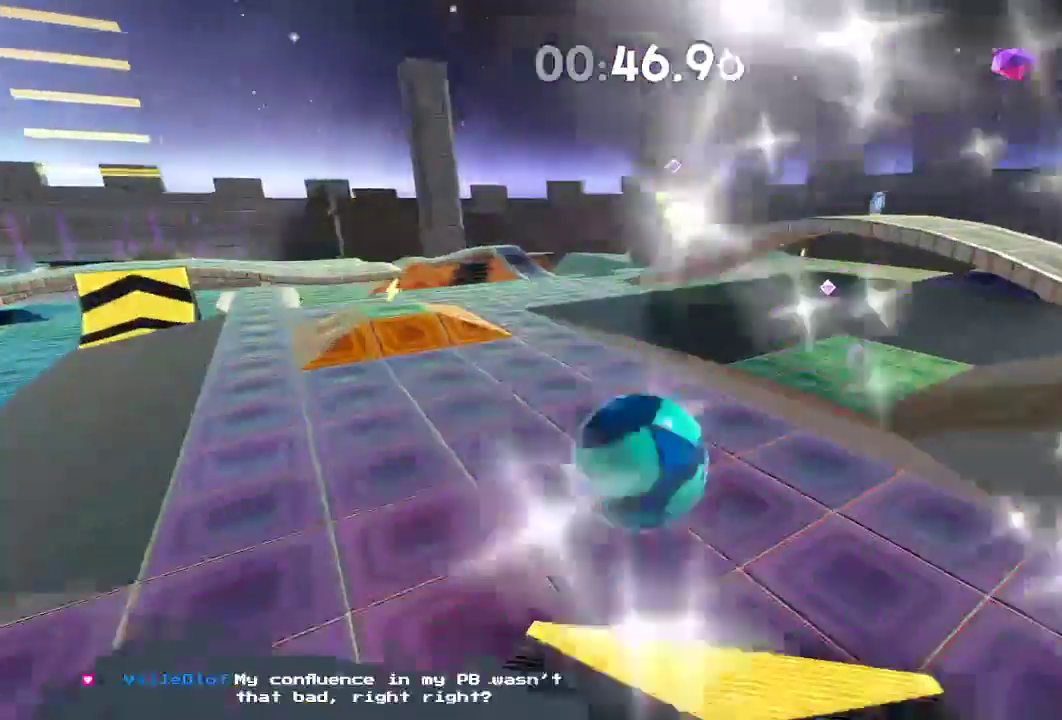
{"buttons": [], "left_stick": "right", "right_stick": "right", "events": [[300, "L2", "up"]]}
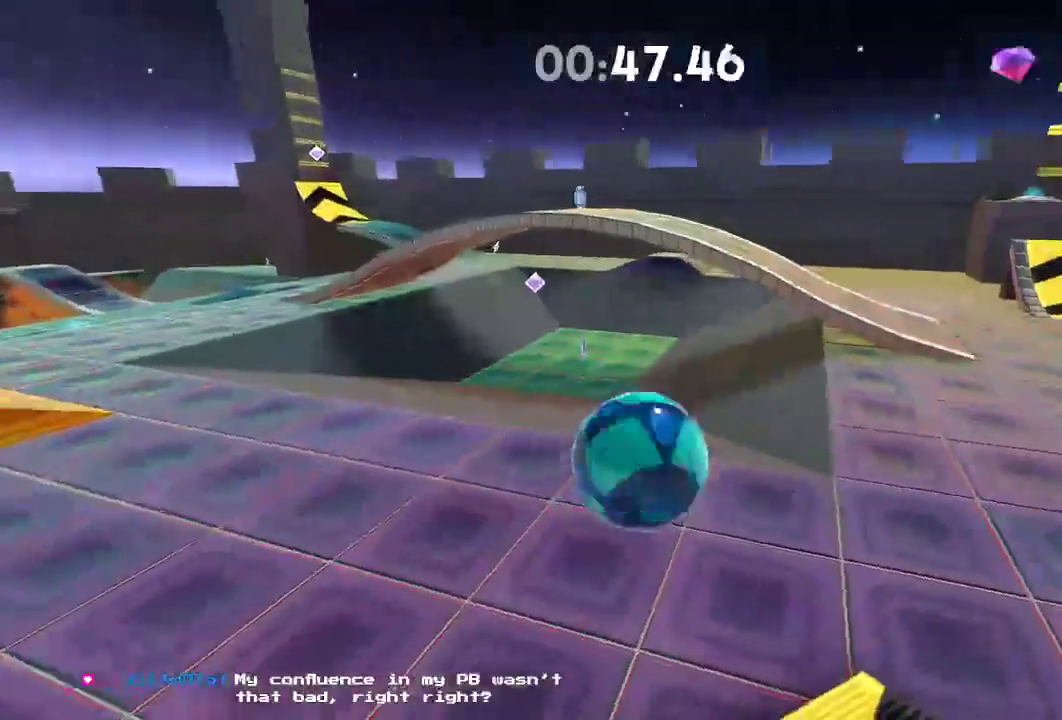
{"buttons": [], "left_stick": "right", "right_stick": "right", "events": []}
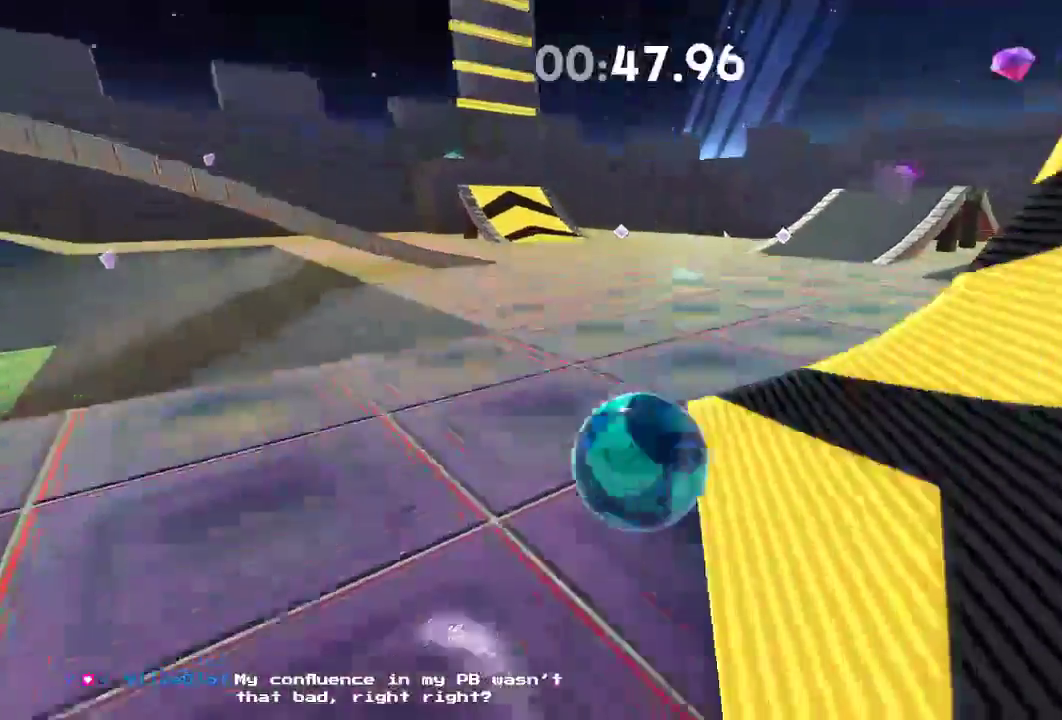
{"buttons": [], "left_stick": "up-right", "right_stick": "right", "events": [[50, "left_stick", "up-right"]]}
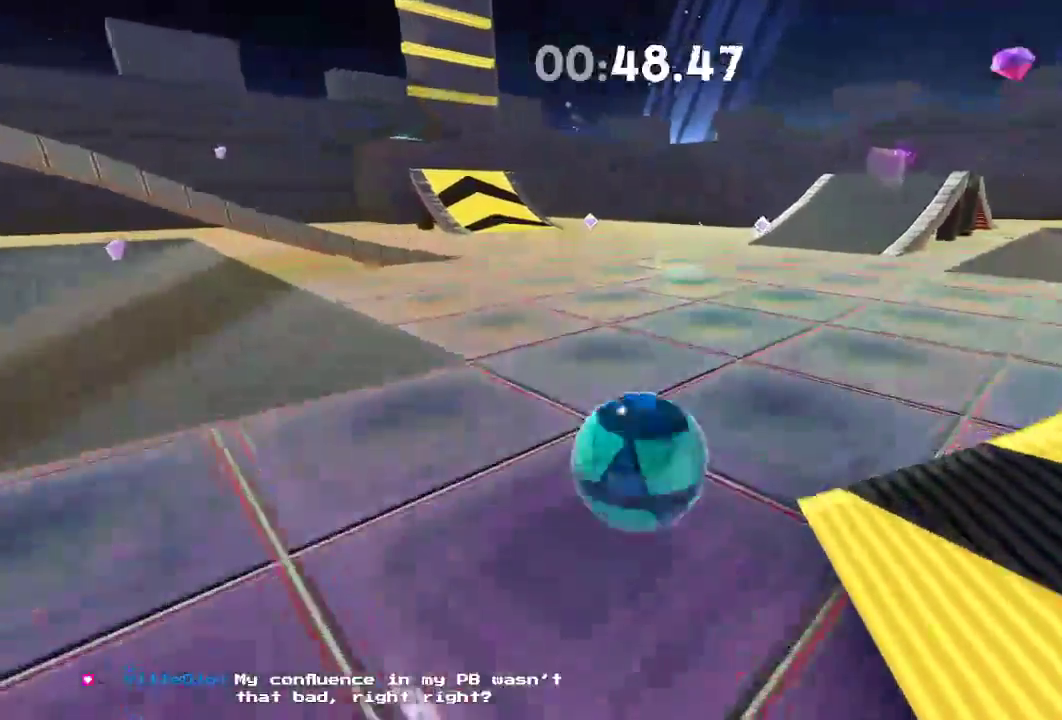
{"buttons": [], "left_stick": "up-right", "right_stick": "right", "events": []}
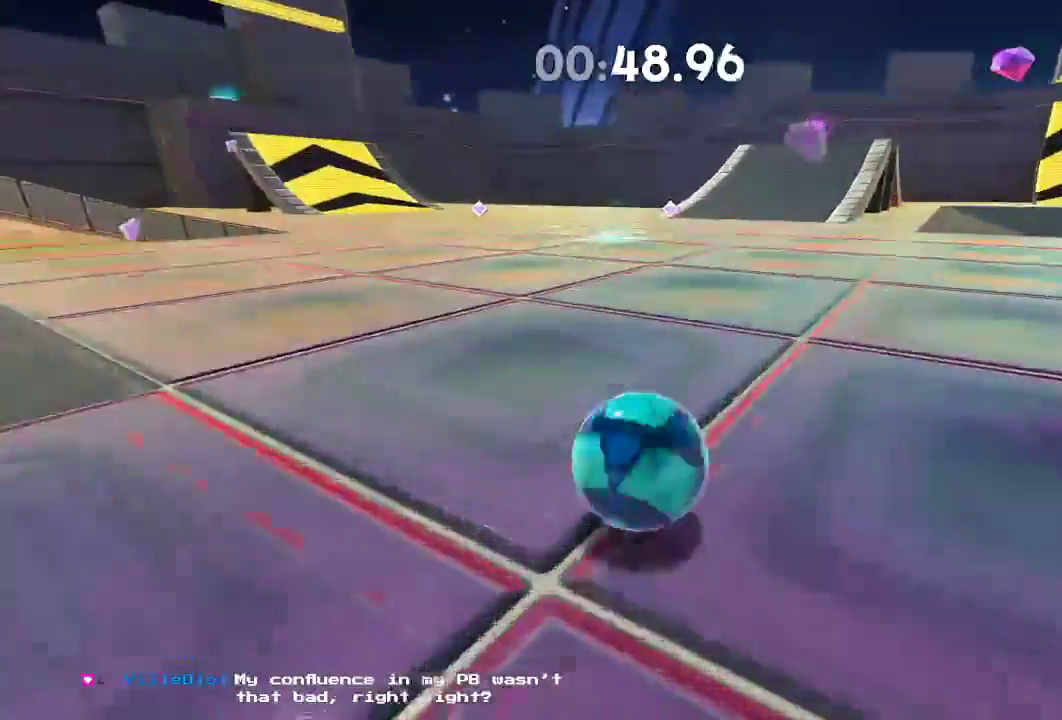
{"buttons": ["L2"], "left_stick": "up-right", "right_stick": "right", "events": [[350, "L2", "down"]]}
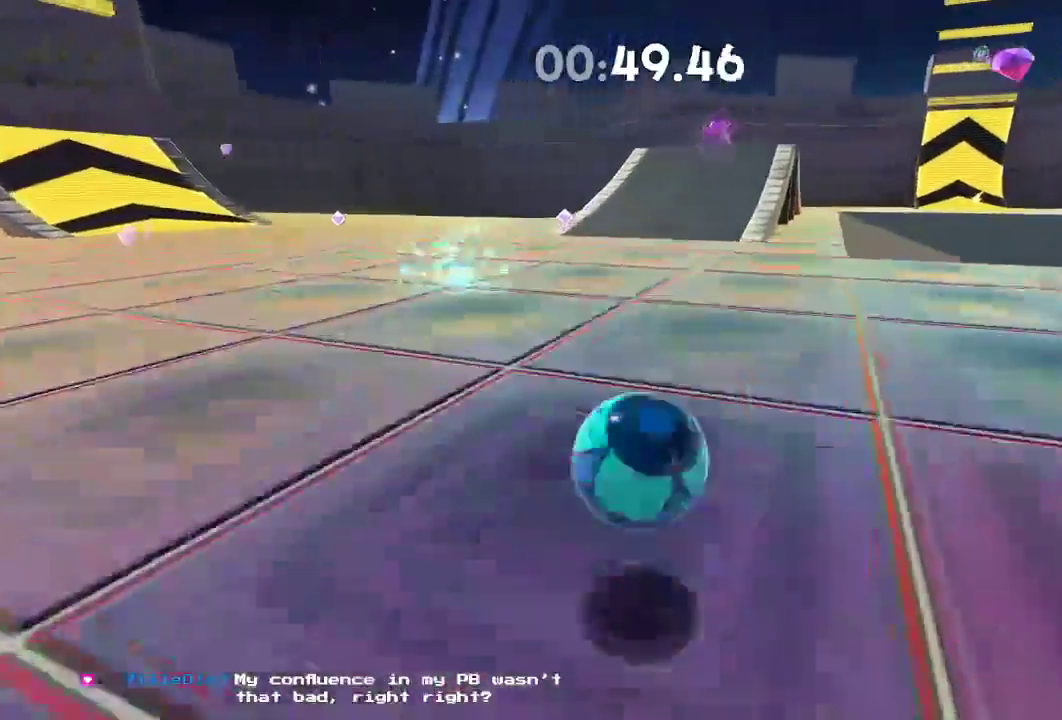
{"buttons": [], "left_stick": "up-right", "right_stick": "right", "events": [[67, "L2", "up"]]}
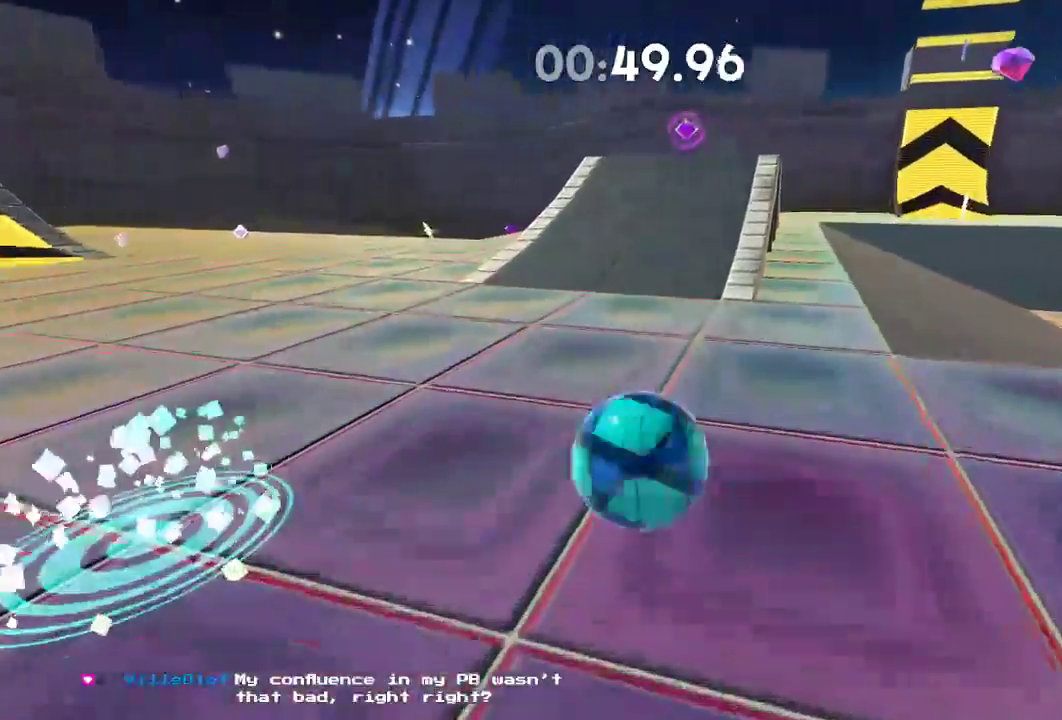
{"buttons": [], "left_stick": "up", "right_stick": "right", "events": [[250, "left_stick", "up"]]}
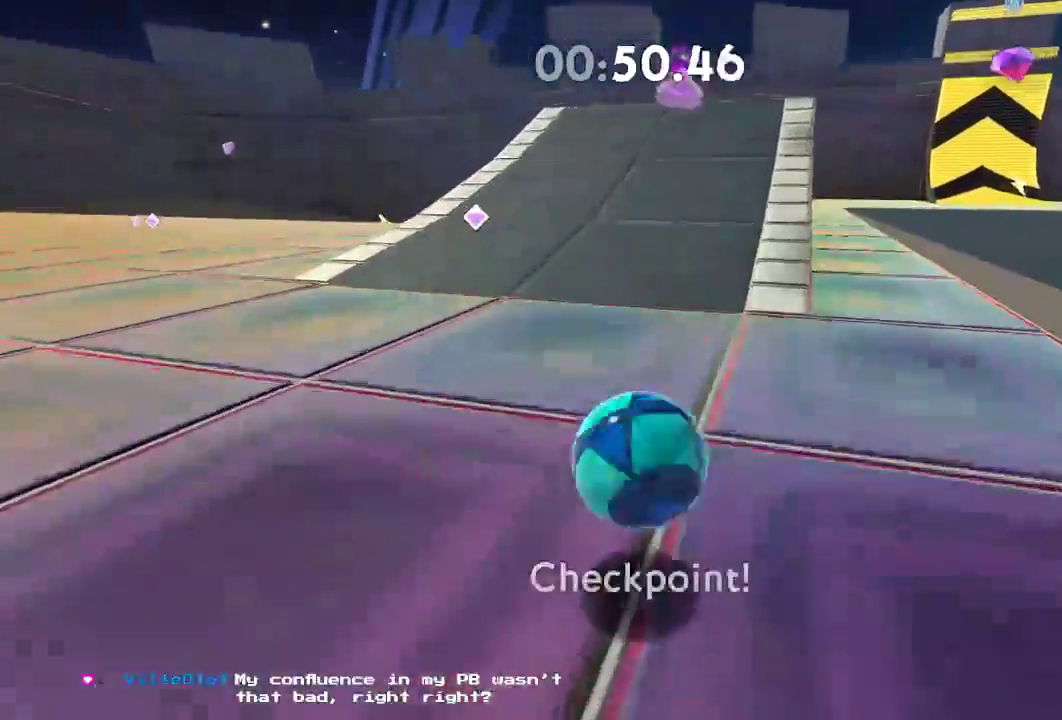
{"buttons": [], "left_stick": "up", "right_stick": "center", "events": [[201, "L2", "down"], [351, "L2", "up"], [484, "right_stick", "center"]]}
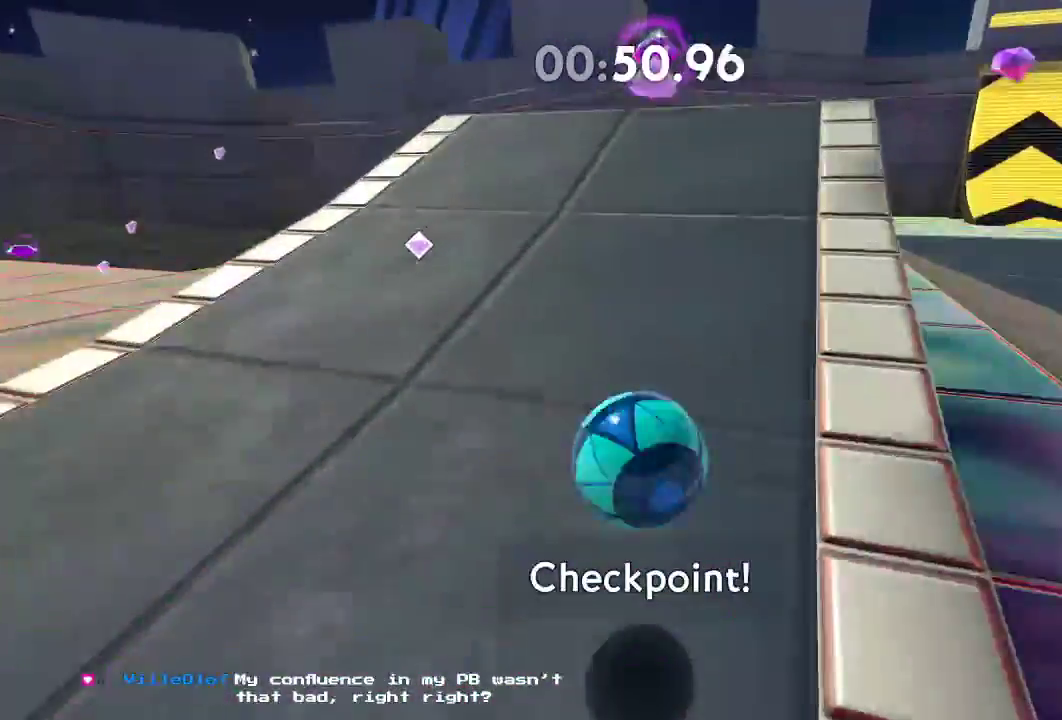
{"buttons": [], "left_stick": "up-left", "right_stick": "left", "events": [[217, "right_stick", "left"], [384, "left_stick", "up-left"]]}
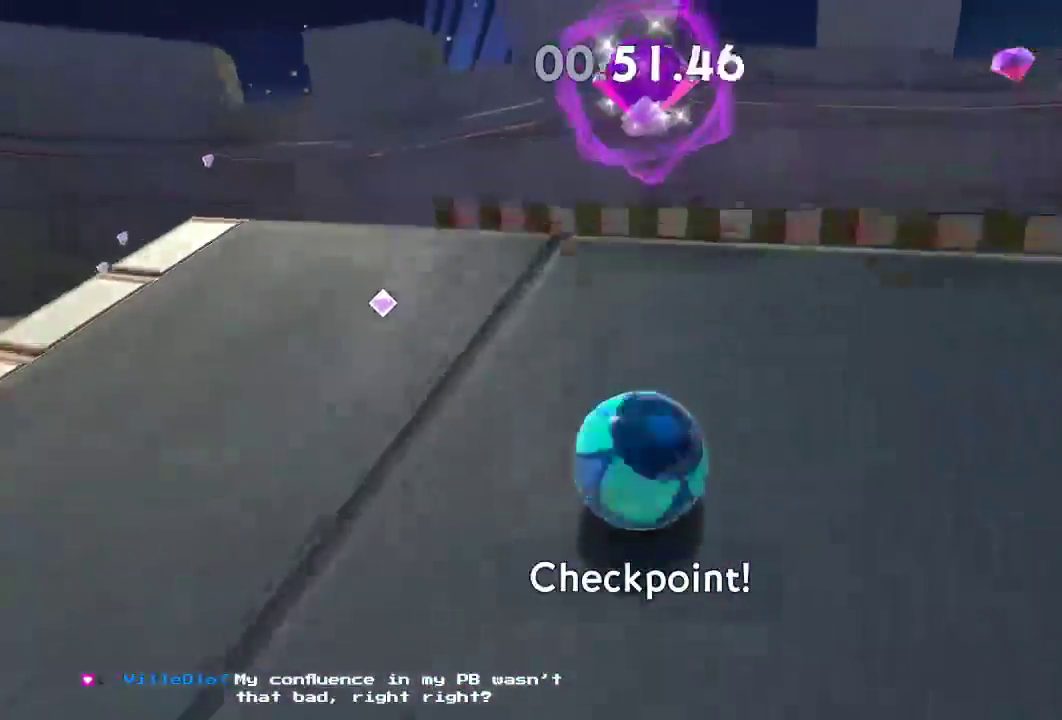
{"buttons": [], "left_stick": "left", "right_stick": "left", "events": [[50, "left_stick", "up"], [167, "left_stick", "left"]]}
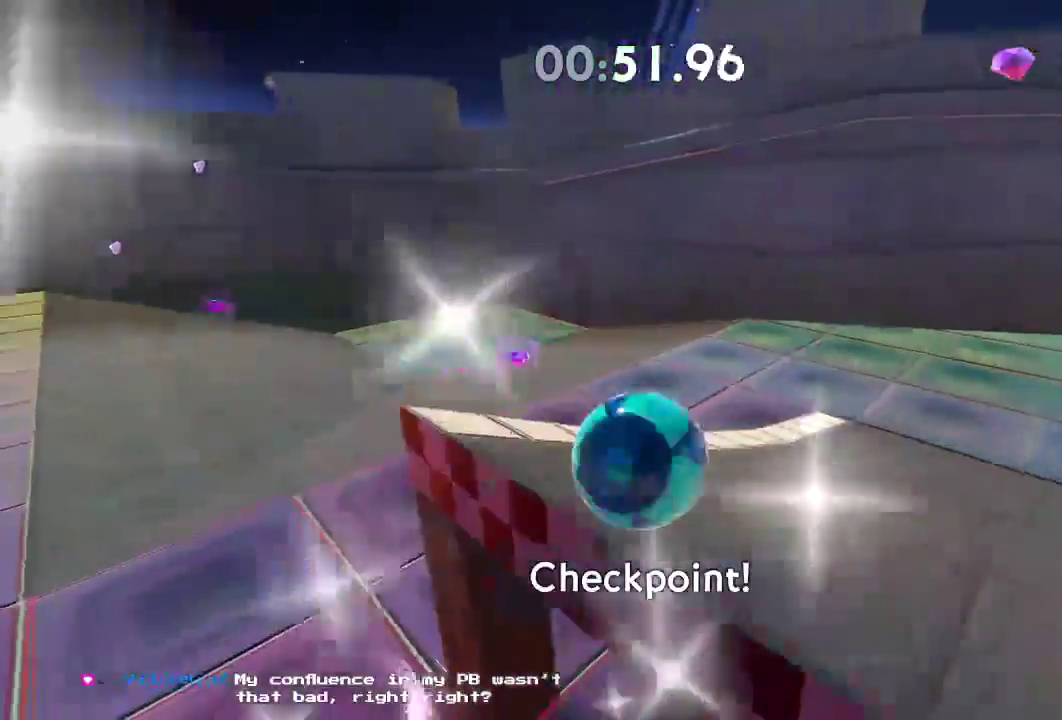
{"buttons": [], "left_stick": "left", "right_stick": "left", "events": []}
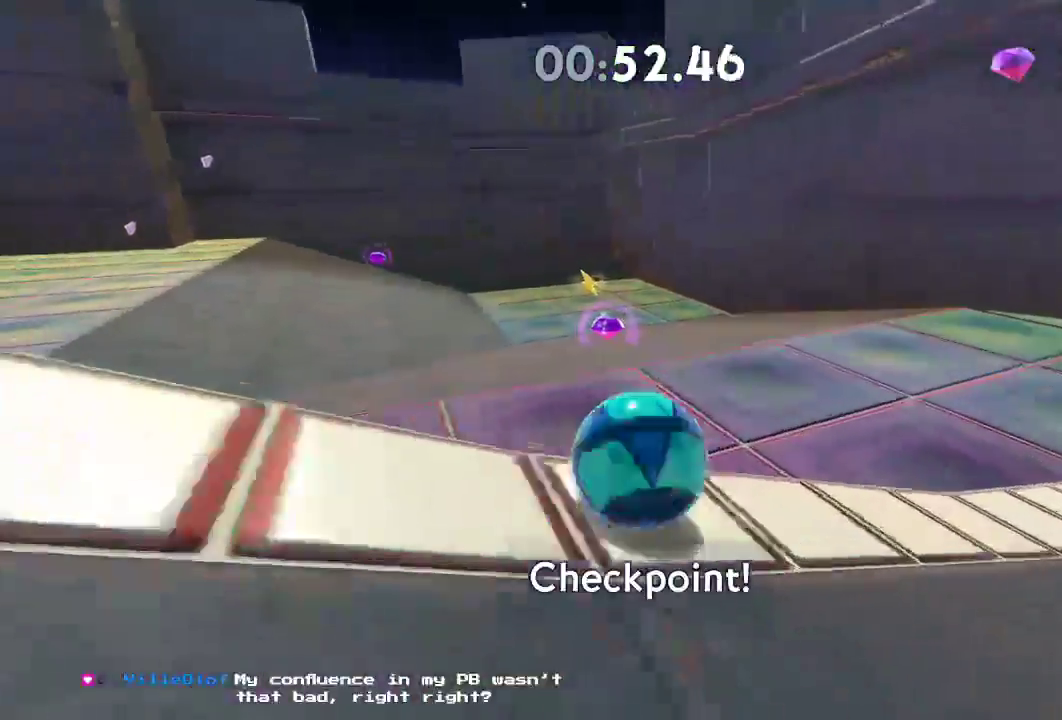
{"buttons": [], "left_stick": "up-left", "right_stick": "left", "events": [[484, "left_stick", "up-left"]]}
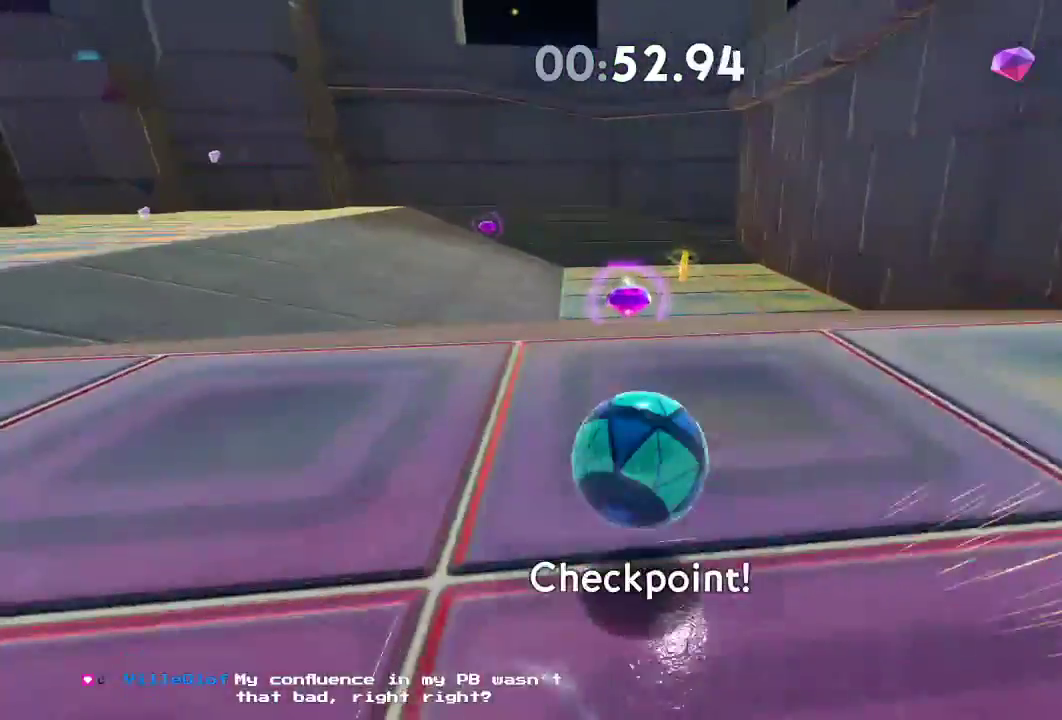
{"buttons": [], "left_stick": "up-left", "right_stick": "left", "events": []}
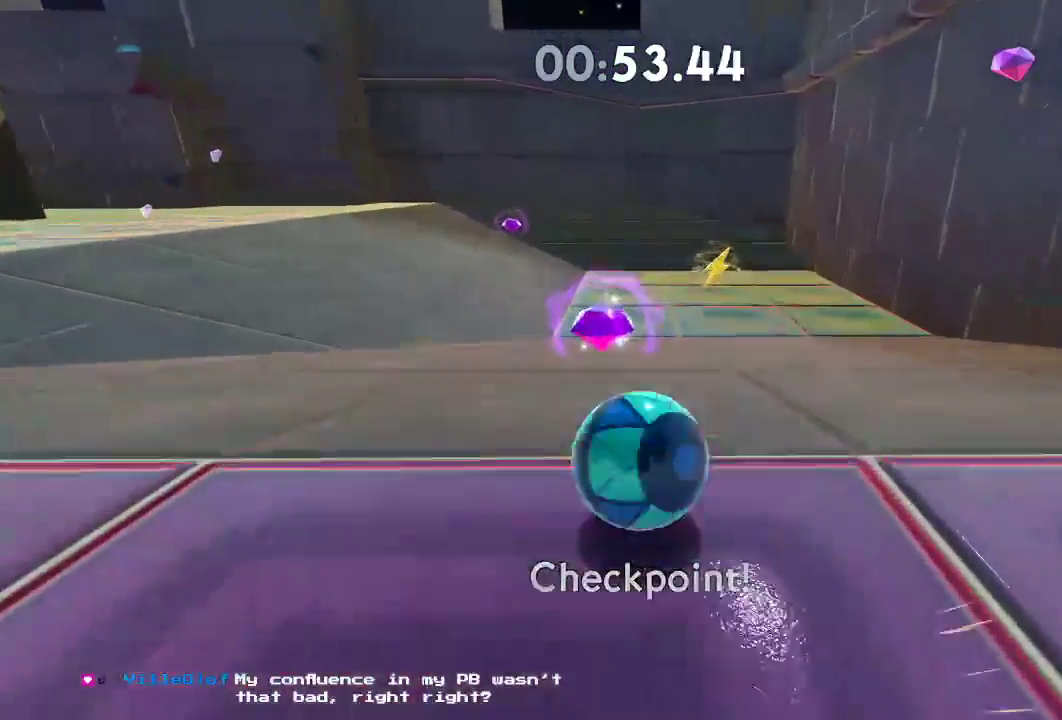
{"buttons": [], "left_stick": "up-right", "right_stick": "right", "events": [[83, "right_stick", "center"], [183, "left_stick", "up-right"], [433, "right_stick", "right"]]}
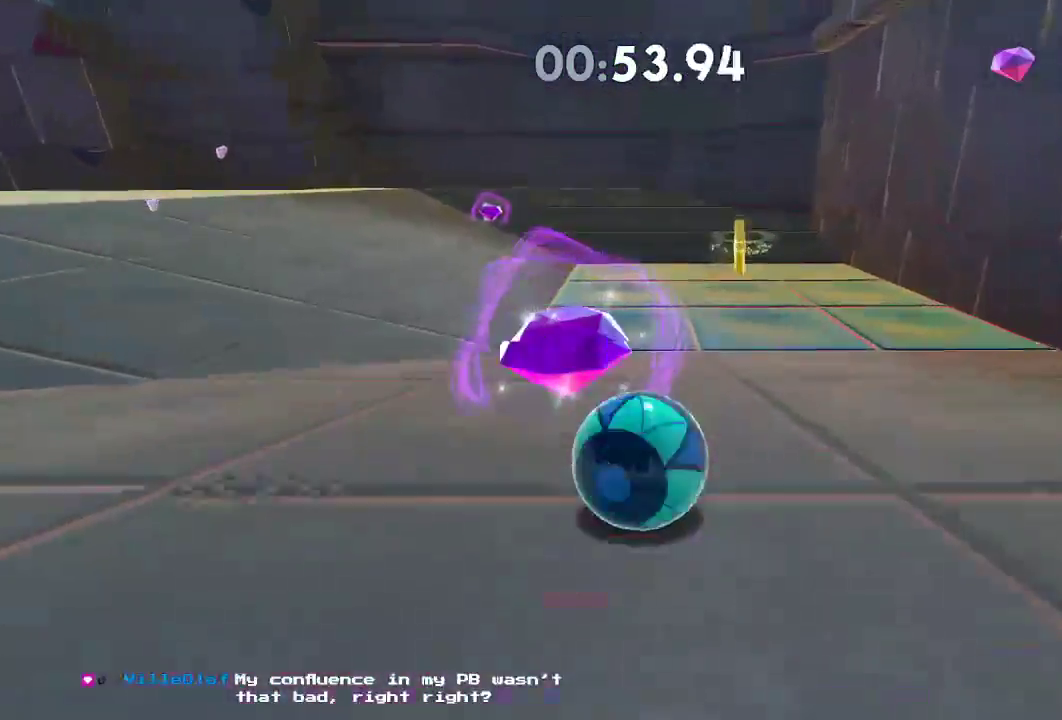
{"buttons": [], "left_stick": "up-right", "right_stick": "left", "events": [[167, "right_stick", "center"], [384, "right_stick", "left"]]}
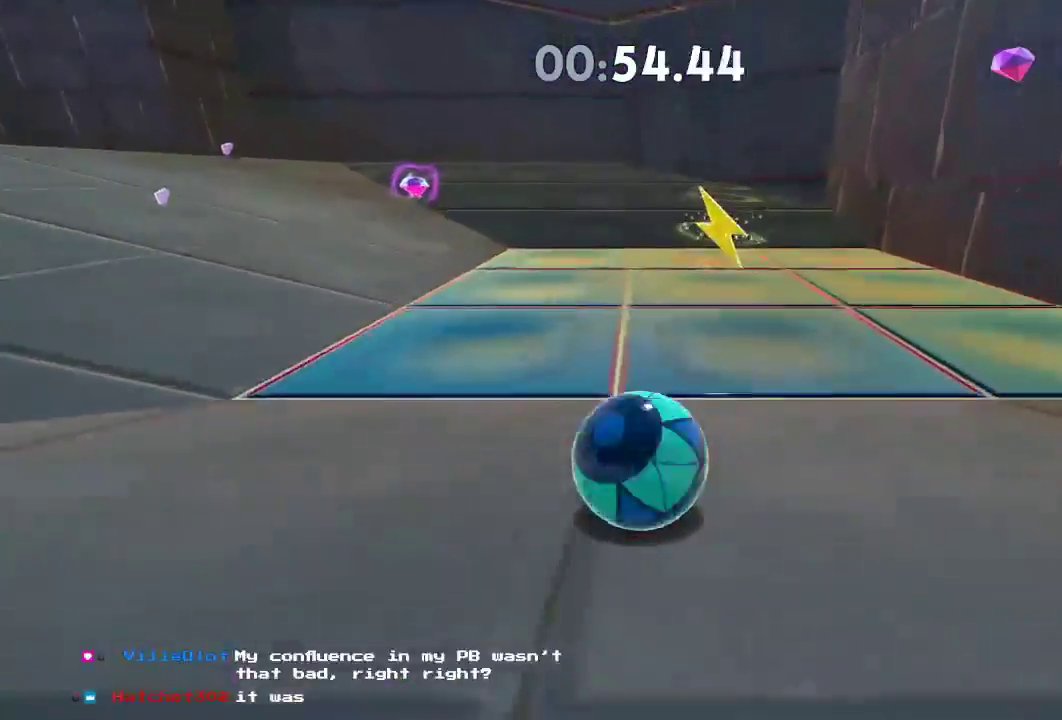
{"buttons": [], "left_stick": "up", "right_stick": "left", "events": [[16, "left_stick", "up"]]}
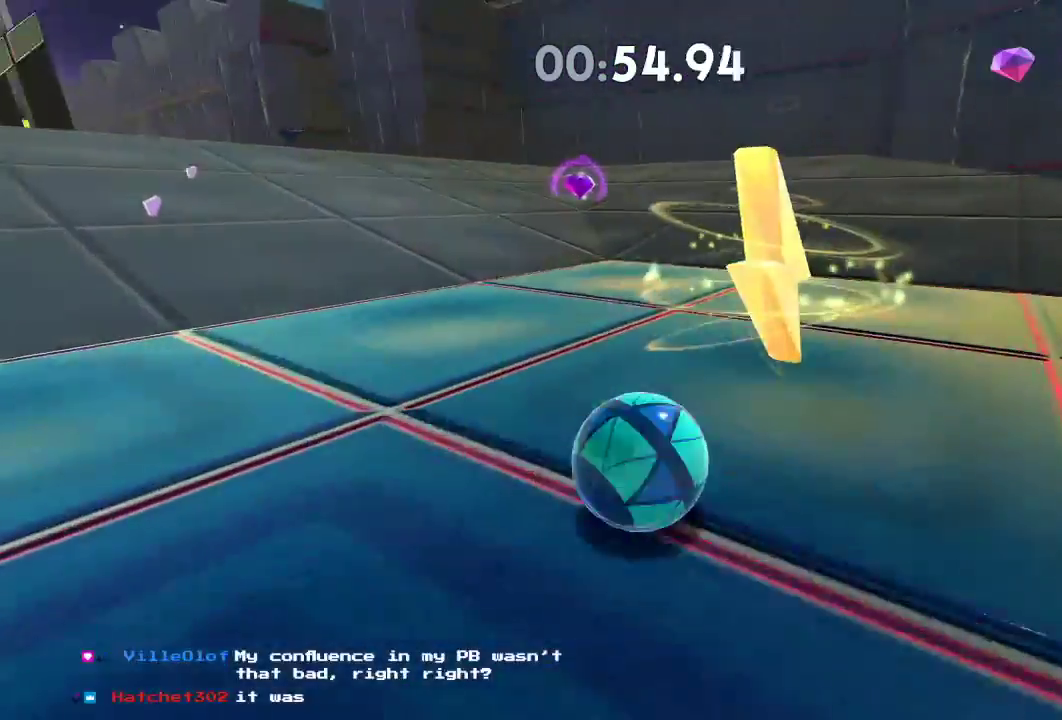
{"buttons": [], "left_stick": "up", "right_stick": "left", "events": []}
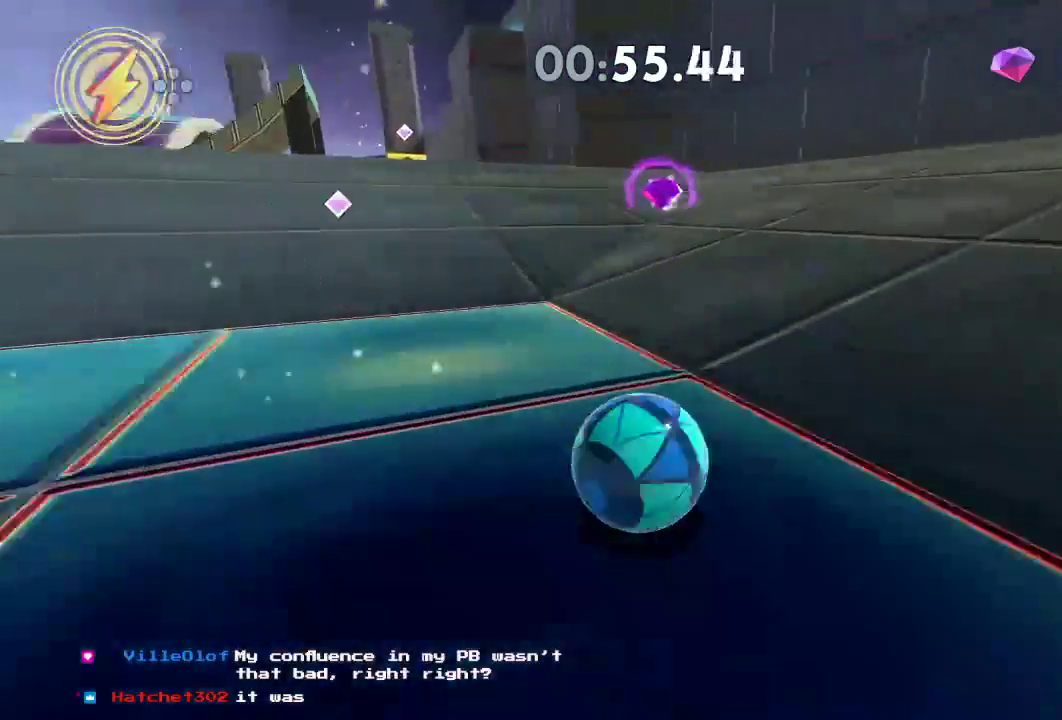
{"buttons": [], "left_stick": "up", "right_stick": "left", "events": []}
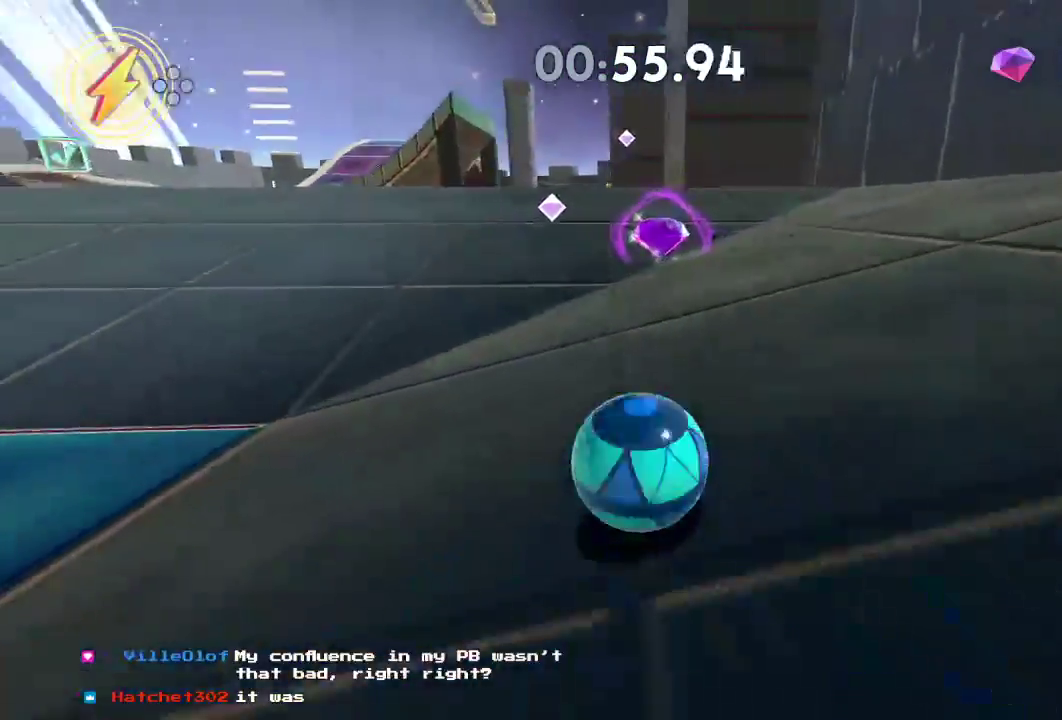
{"buttons": ["R2"], "left_stick": "up", "right_stick": "center", "events": [[401, "right_stick", "center"], [451, "R2", "down"]]}
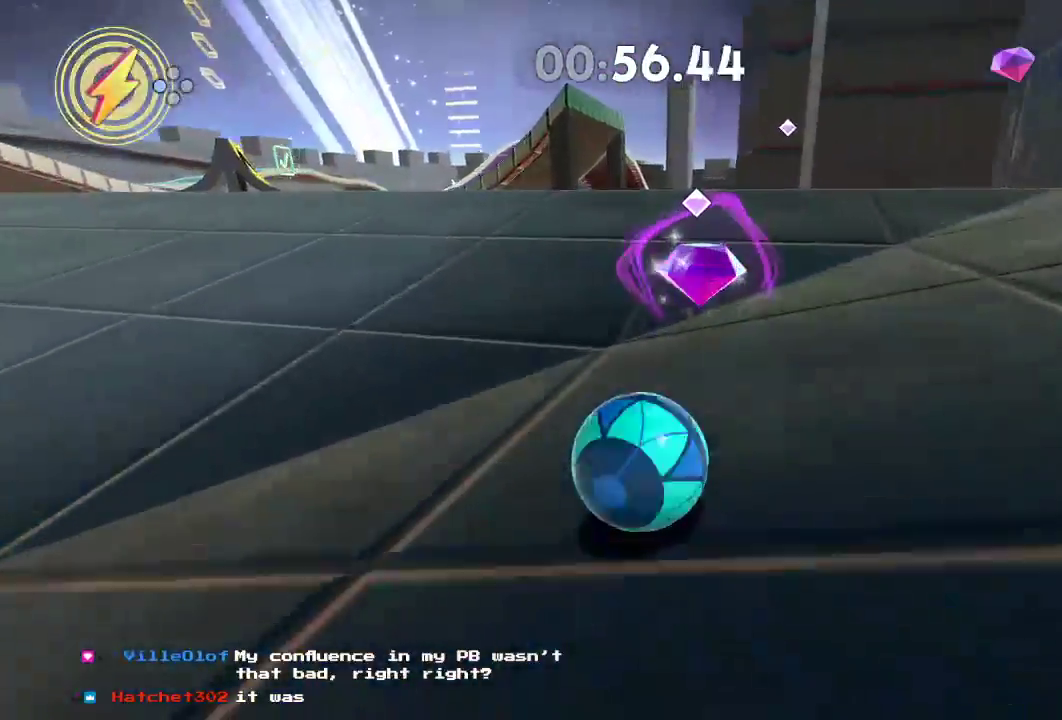
{"buttons": [], "left_stick": "down", "right_stick": "right", "events": [[33, "left_stick", "up-right"], [83, "R2", "up"], [400, "right_stick", "right"], [467, "left_stick", "down"]]}
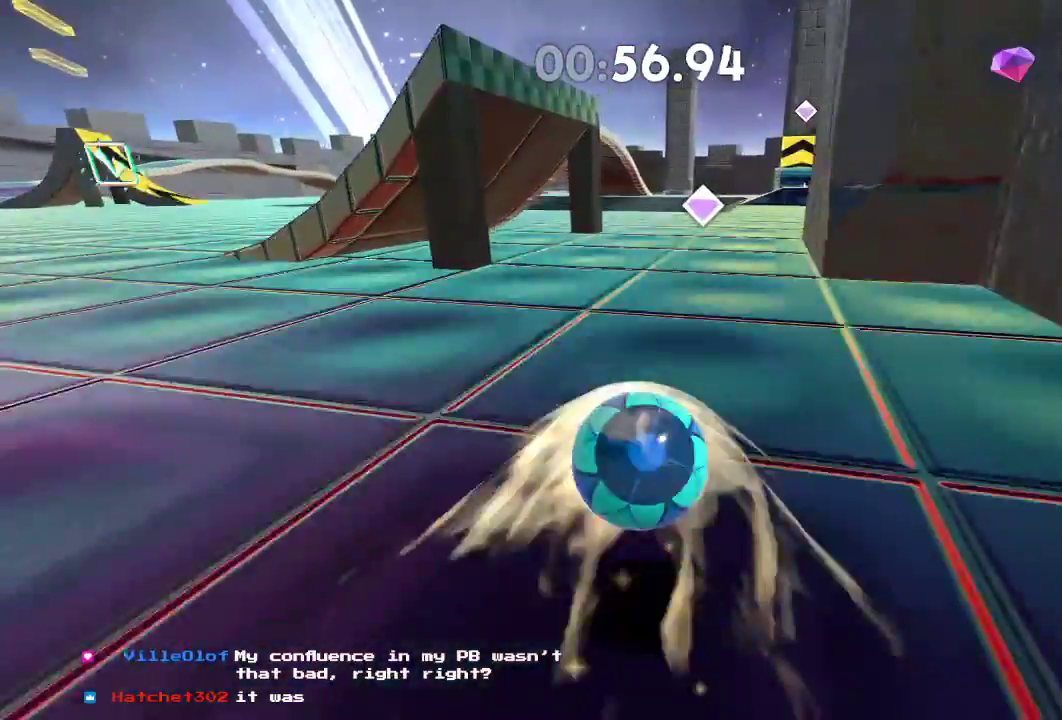
{"buttons": [], "left_stick": "up-right", "right_stick": "right", "events": [[134, "left_stick", "up-right"], [250, "left_stick", "up"], [417, "left_stick", "up-right"]]}
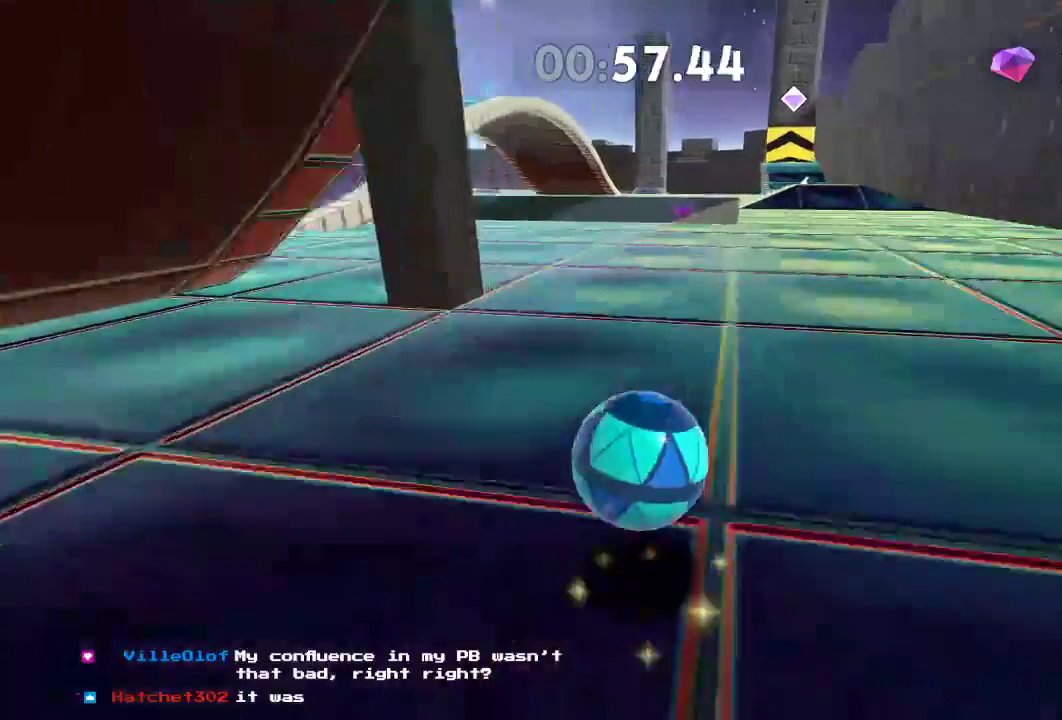
{"buttons": [], "left_stick": "up-right", "right_stick": "right", "events": [[100, "left_stick", "up"], [367, "left_stick", "down-right"], [483, "left_stick", "up-right"]]}
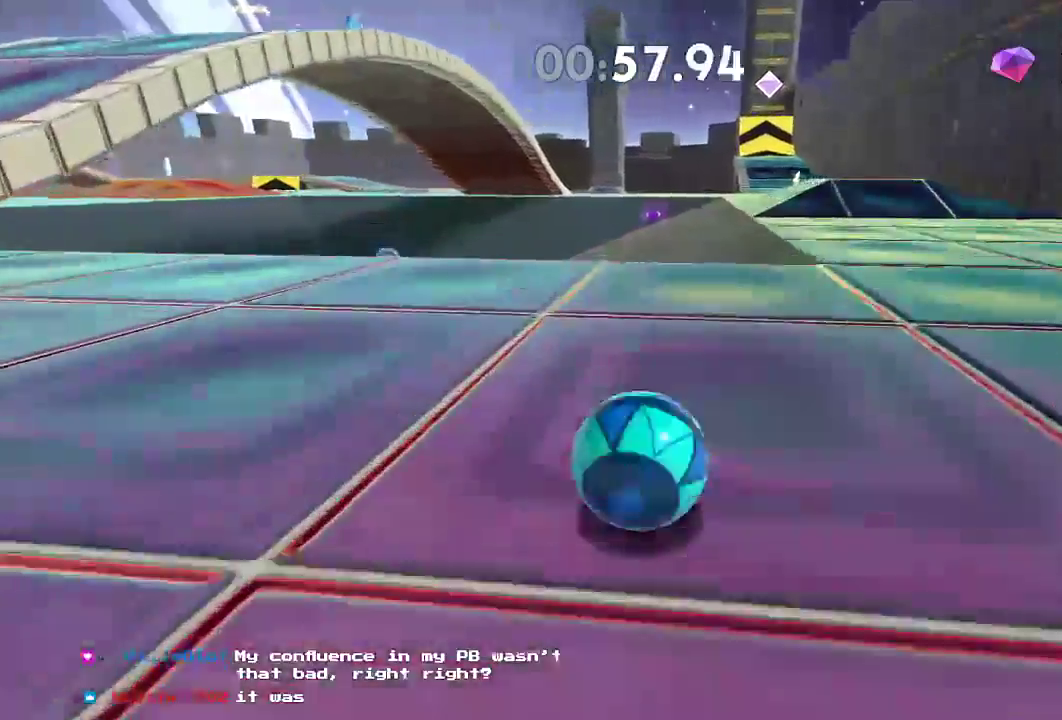
{"buttons": [], "left_stick": "up-right", "right_stick": "right", "events": [[150, "left_stick", "center"], [200, "left_stick", "down-right"], [367, "left_stick", "up-right"]]}
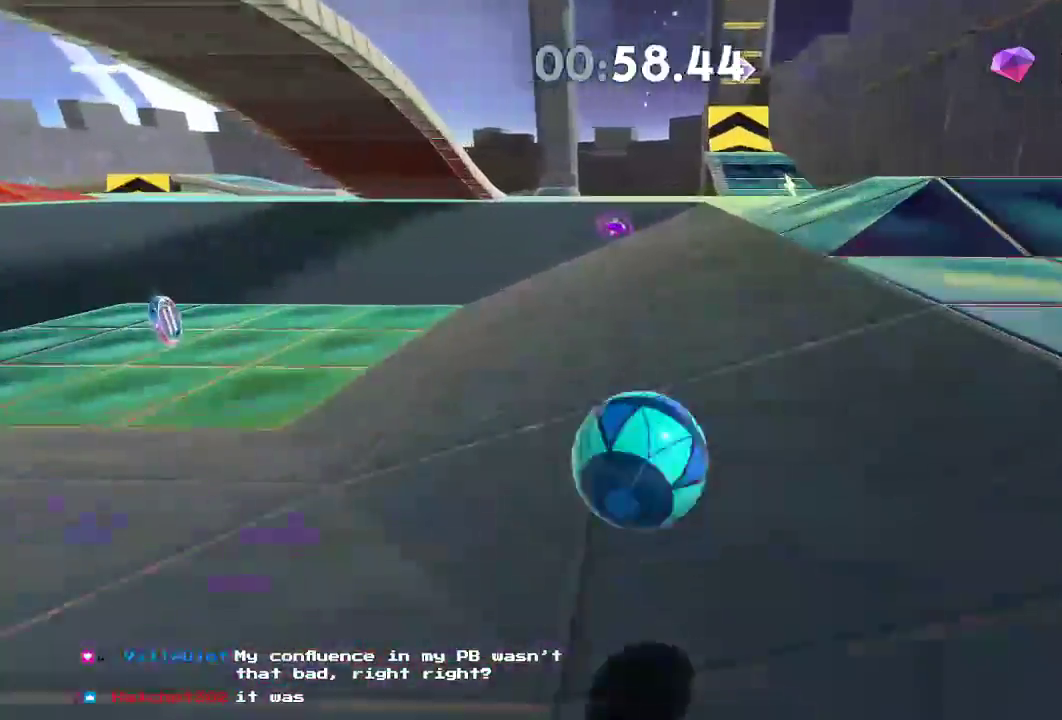
{"buttons": [], "left_stick": "up-right", "right_stick": "right", "events": [[66, "left_stick", "up"], [166, "left_stick", "up-right"], [383, "left_stick", "right"], [500, "left_stick", "up-right"]]}
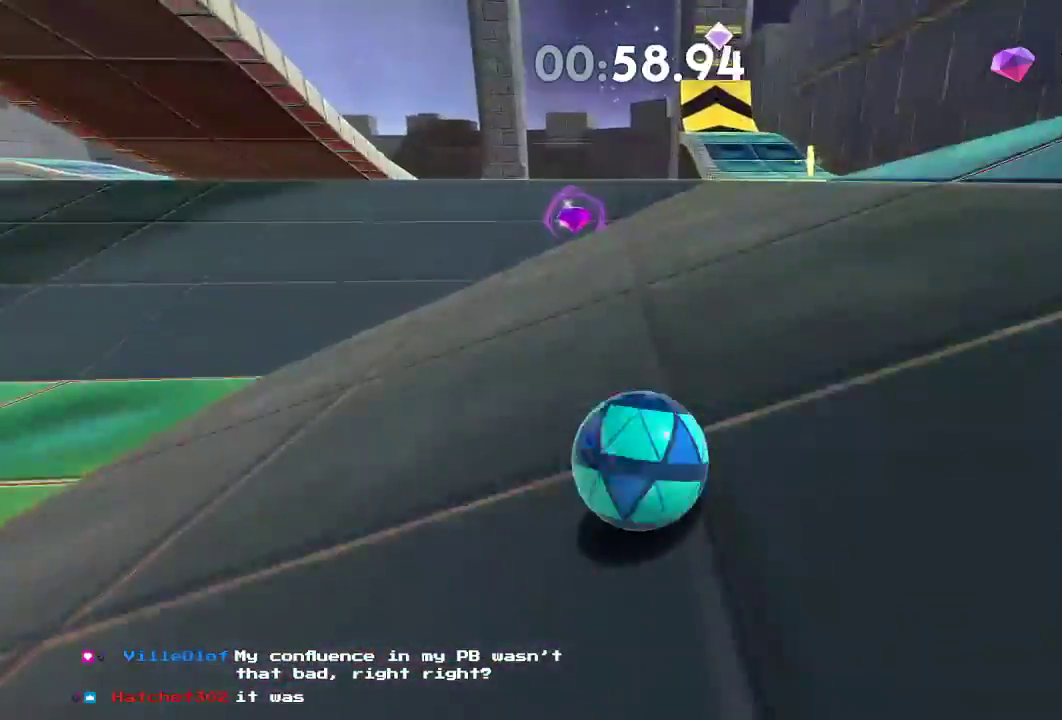
{"buttons": [], "left_stick": "right", "right_stick": "right", "events": [[234, "left_stick", "right"]]}
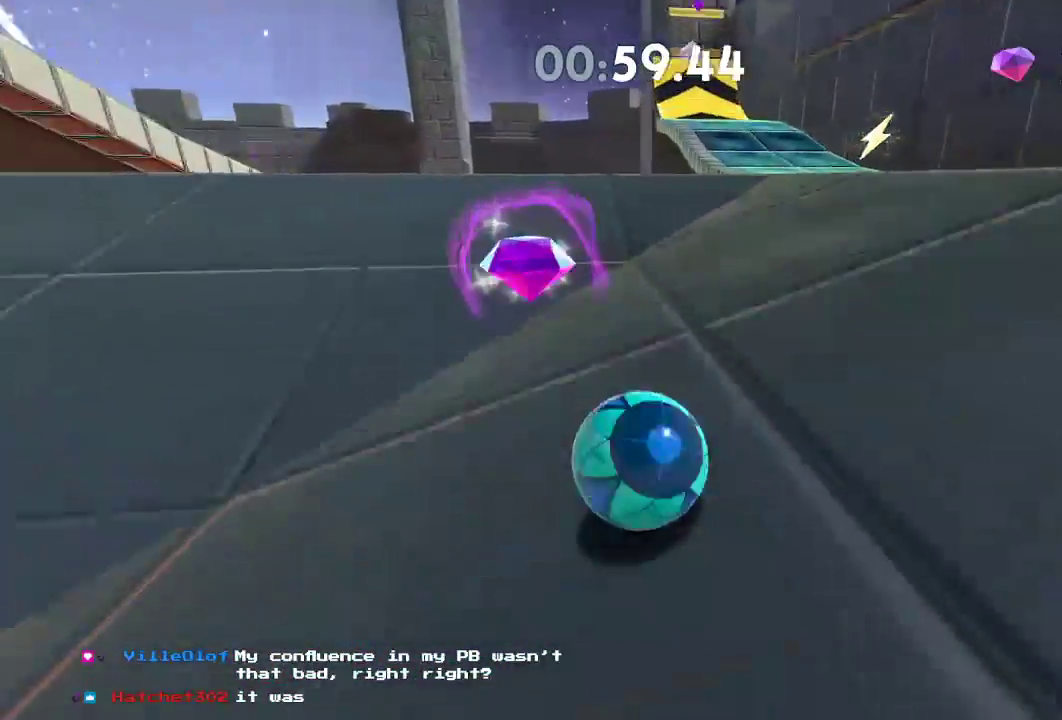
{"buttons": [], "left_stick": "up-right", "right_stick": "right", "events": [[250, "left_stick", "up-right"]]}
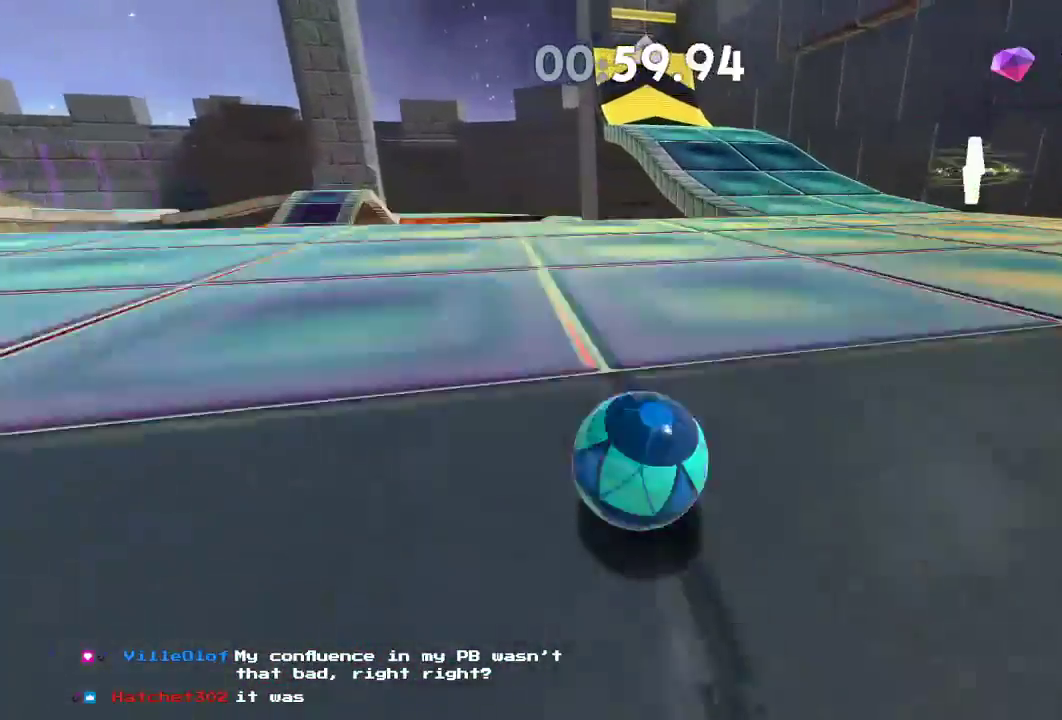
{"buttons": [], "left_stick": "up", "right_stick": "right", "events": [[367, "left_stick", "up"]]}
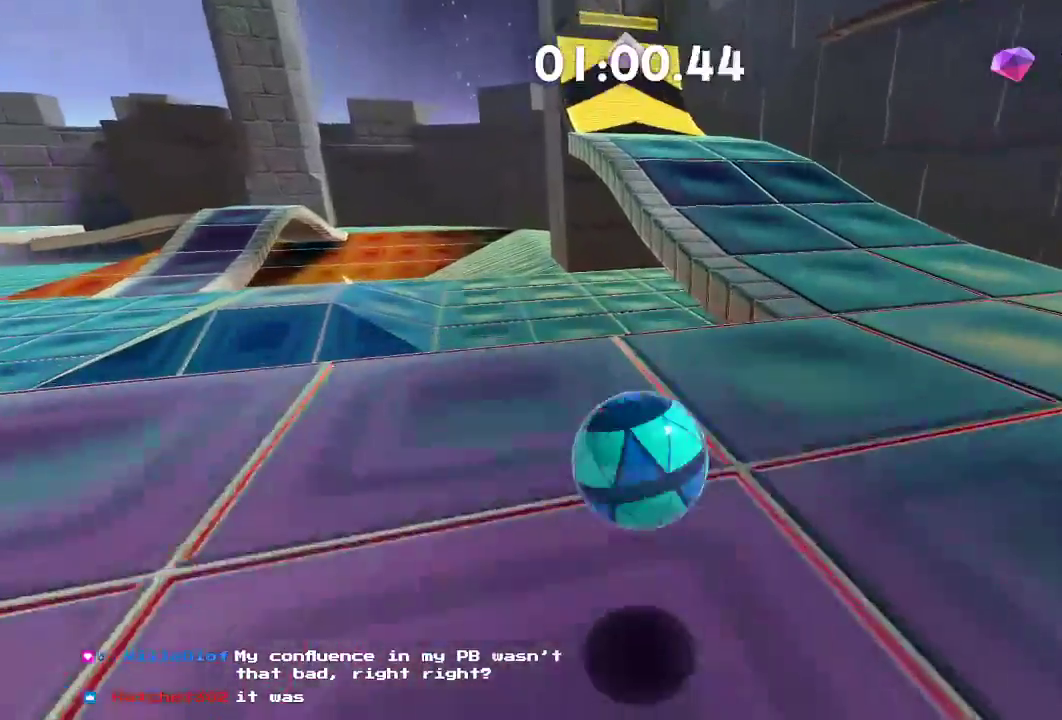
{"buttons": [], "left_stick": "up-left", "right_stick": "center", "events": [[83, "right_stick", "center"], [133, "L2", "down"], [233, "left_stick", "up-left"], [267, "L2", "up"]]}
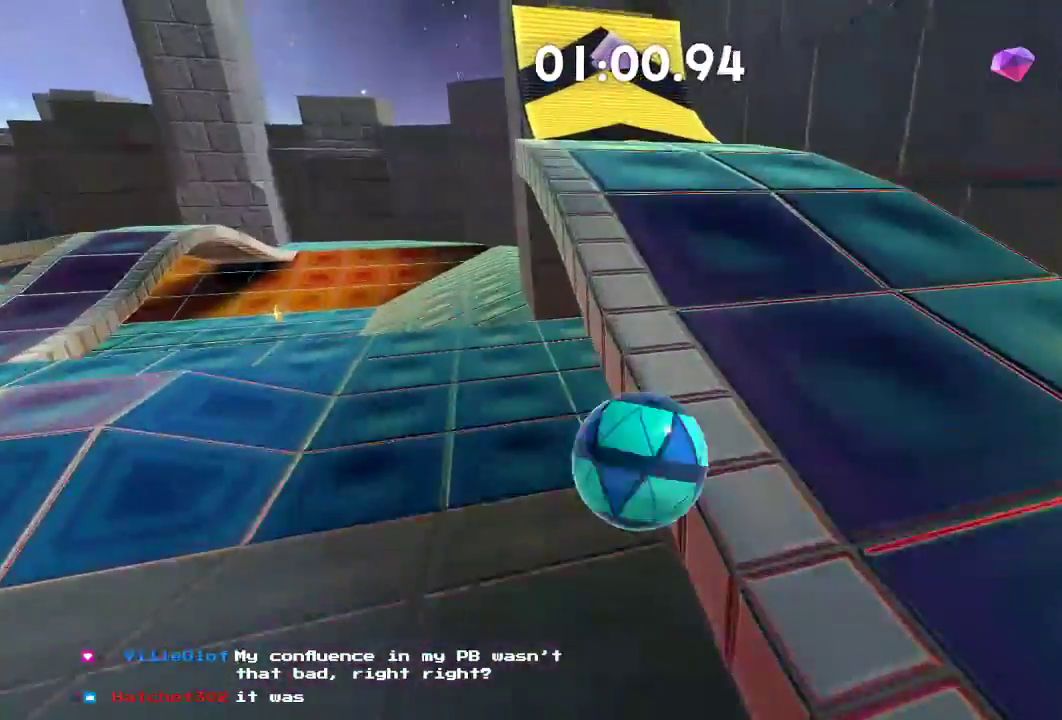
{"buttons": [], "left_stick": "up-left", "right_stick": "left", "events": [[34, "right_stick", "left"]]}